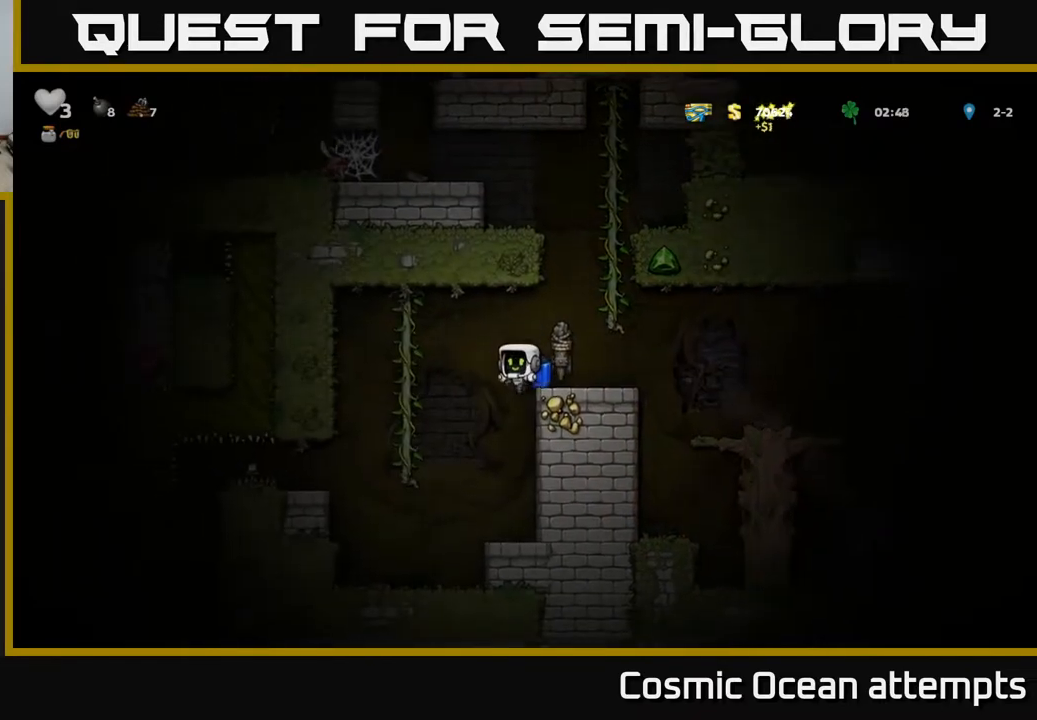
Gameplay with a controller (Xbox layout); each line is a JSON object with the inputs held at the frame after it. "events" lists button and stick changes between this image and that frame as [ms after this image, input, new state], when the widget could be followed in between.
{"buttons": [], "left_stick": "center", "right_stick": "center", "events": [[217, "DPAD_LEFT", "down"], [250, "A", "down"], [333, "A", "up"], [467, "DPAD_LEFT", "up"]]}
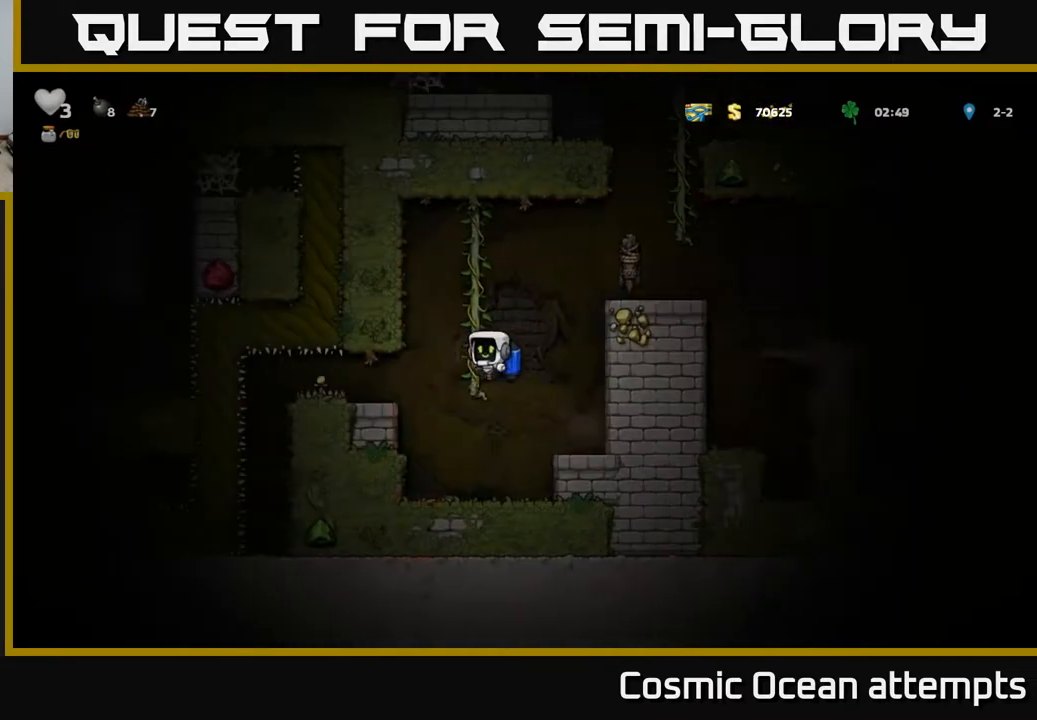
{"buttons": [], "left_stick": "center", "right_stick": "center", "events": []}
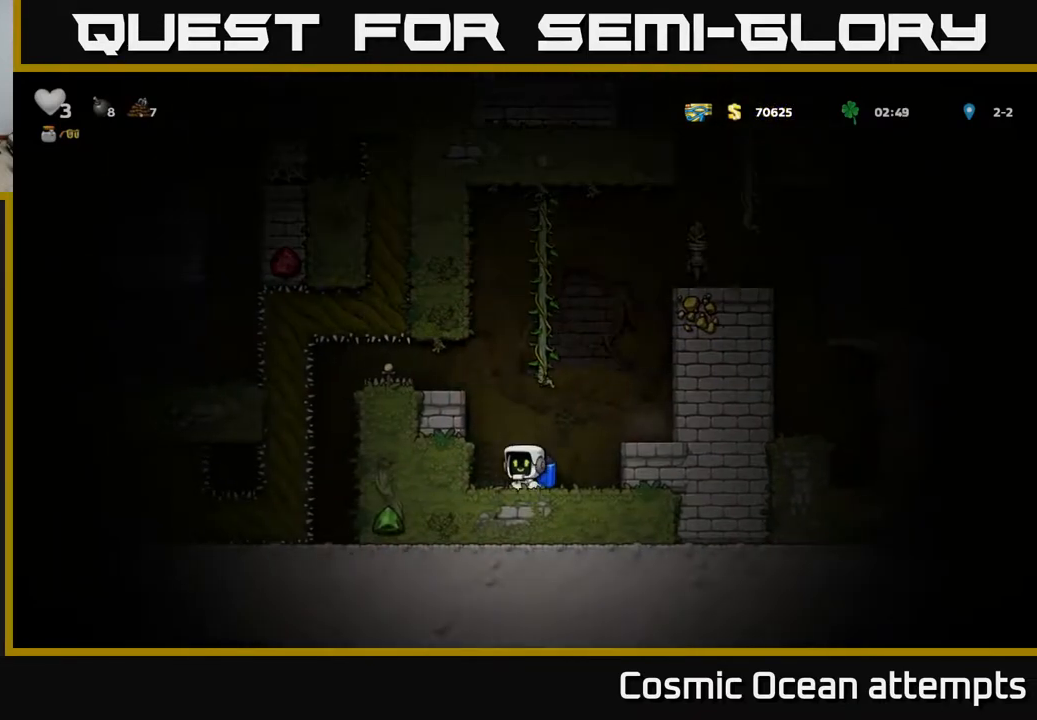
{"buttons": ["DPAD_LEFT"], "left_stick": "center", "right_stick": "center", "events": [[167, "A", "down"], [267, "A", "up"], [450, "DPAD_LEFT", "down"]]}
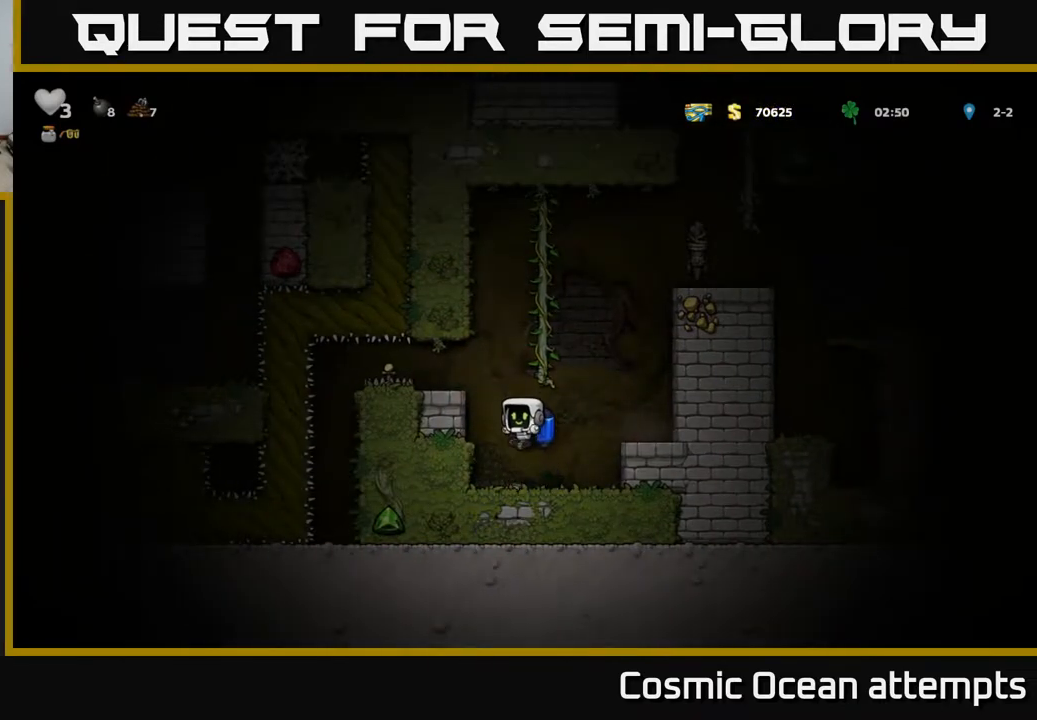
{"buttons": [], "left_stick": "center", "right_stick": "center", "events": [[167, "DPAD_LEFT", "up"], [300, "A", "down"], [450, "A", "up"]]}
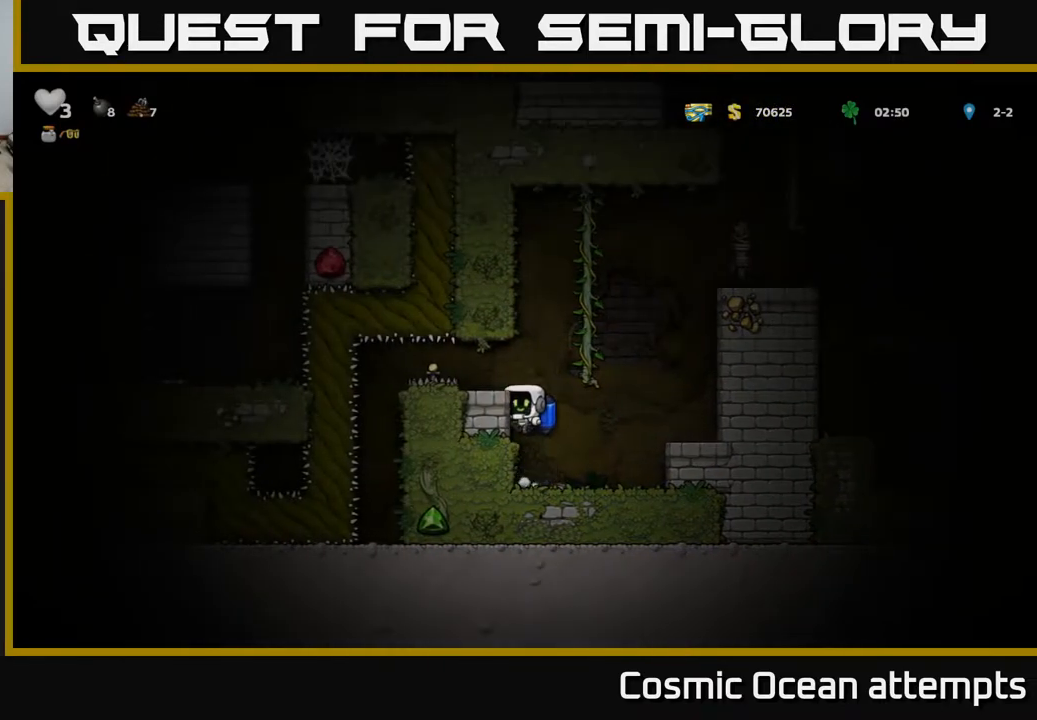
{"buttons": ["A"], "left_stick": "center", "right_stick": "center", "events": [[500, "A", "down"]]}
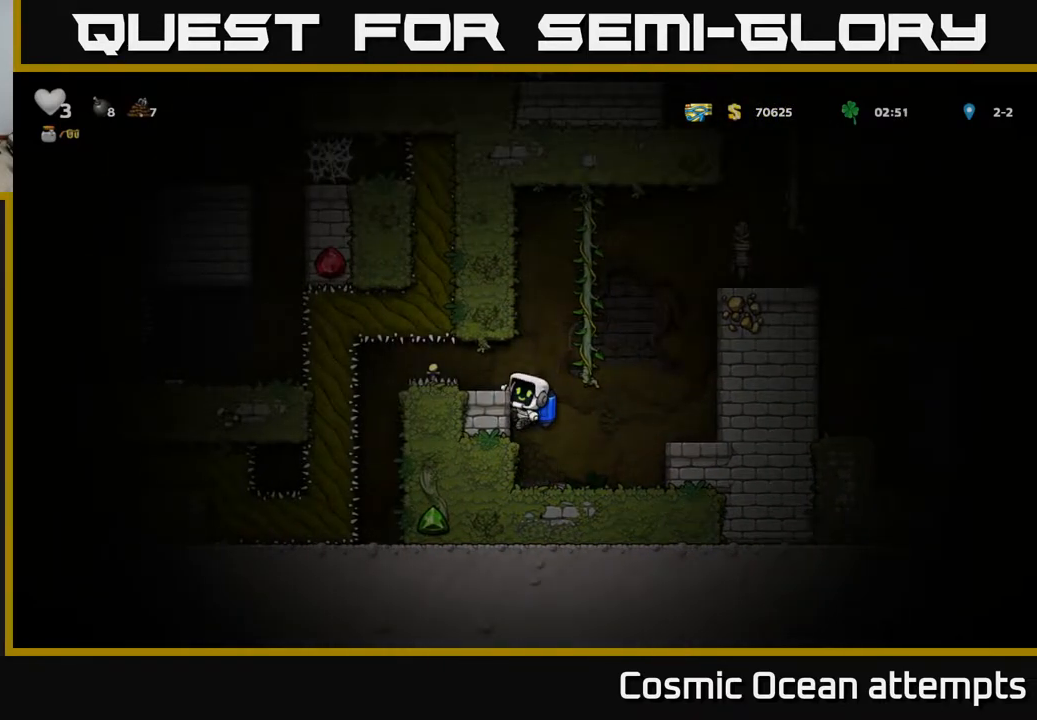
{"buttons": ["R2"], "left_stick": "center", "right_stick": "center", "events": [[117, "A", "up"], [167, "R2", "down"], [317, "DPAD_LEFT", "down"], [367, "DPAD_LEFT", "up"]]}
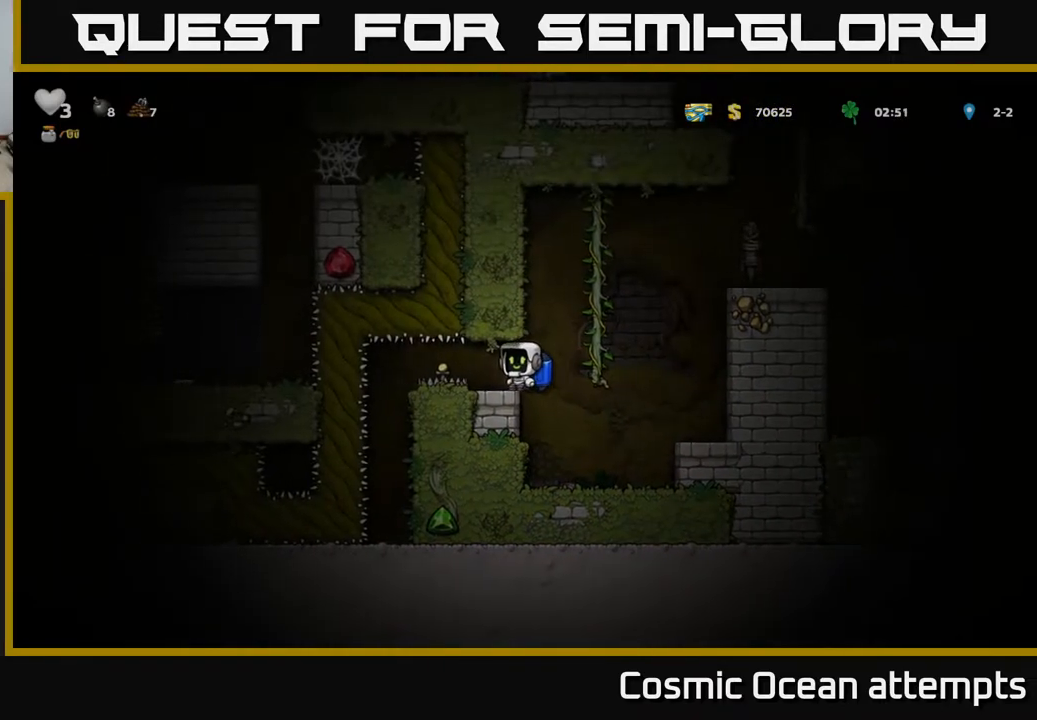
{"buttons": ["R2"], "left_stick": "center", "right_stick": "center", "events": [[233, "DPAD_LEFT", "down"], [283, "DPAD_LEFT", "up"], [283, "X", "down"], [383, "X", "up"]]}
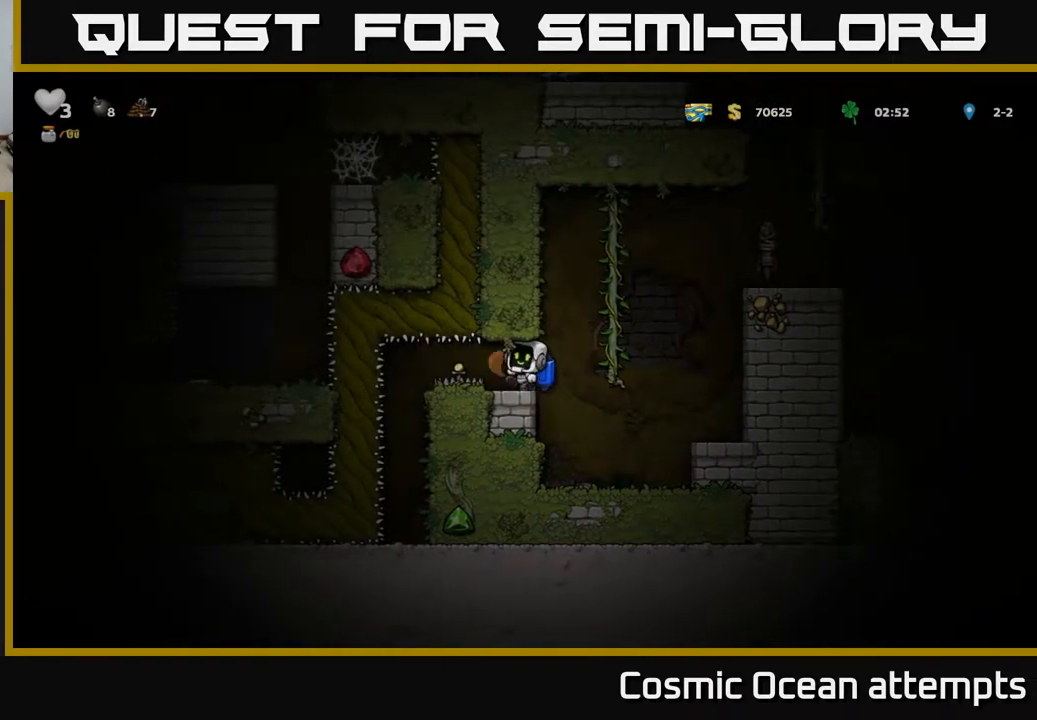
{"buttons": ["X", "R2"], "left_stick": "center", "right_stick": "center", "events": [[400, "DPAD_LEFT", "down"], [417, "X", "down"], [450, "DPAD_LEFT", "up"]]}
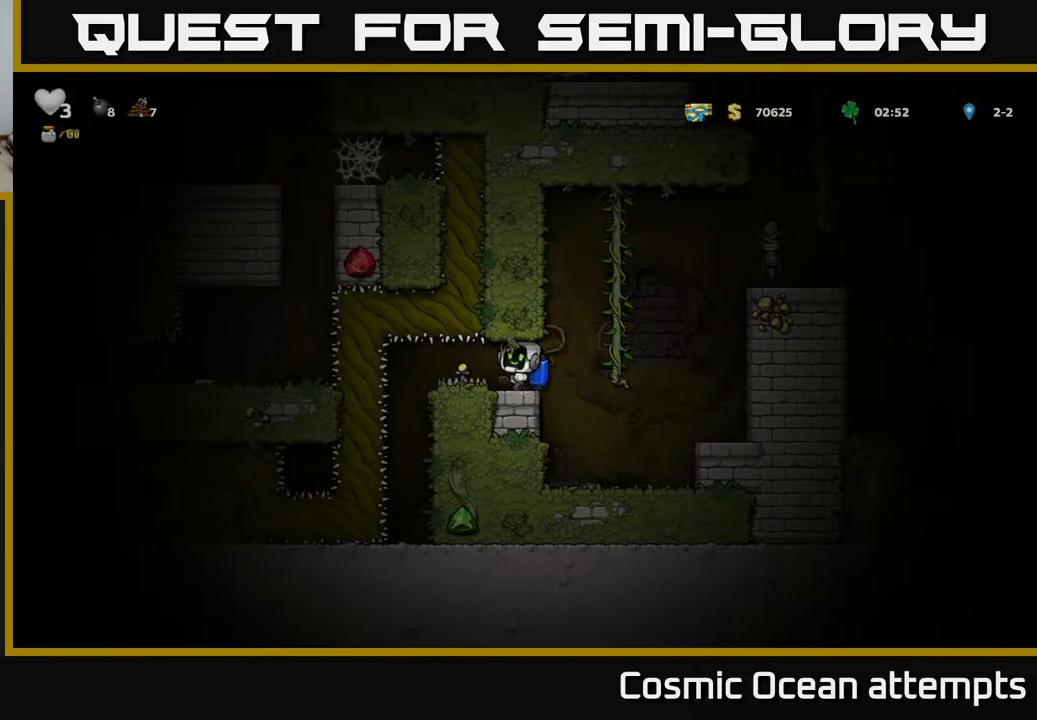
{"buttons": ["R2"], "left_stick": "center", "right_stick": "center", "events": [[17, "X", "up"]]}
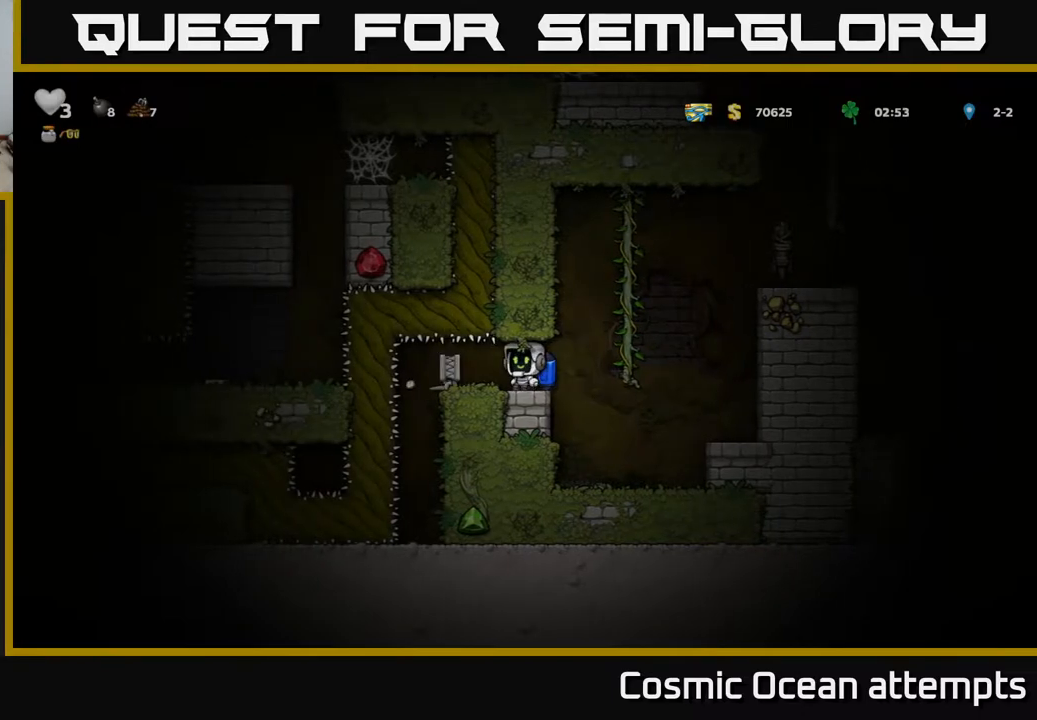
{"buttons": [], "left_stick": "center", "right_stick": "center", "events": [[150, "R2", "up"]]}
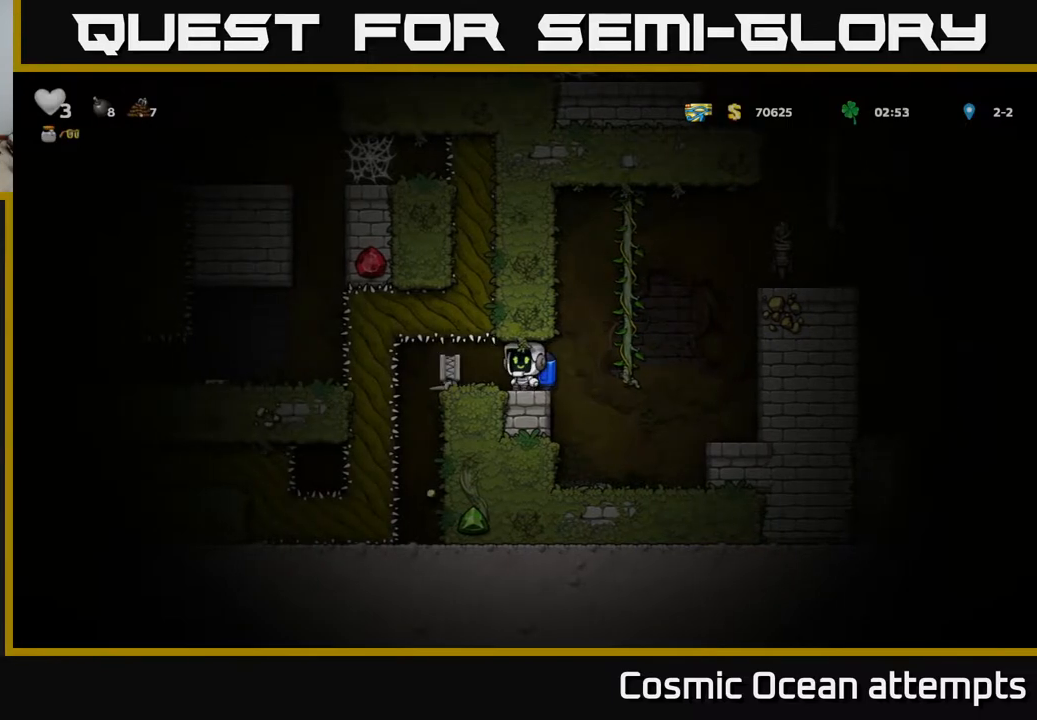
{"buttons": ["A", "DPAD_RIGHT"], "left_stick": "center", "right_stick": "center", "events": [[50, "DPAD_RIGHT", "down"], [217, "A", "down"], [317, "A", "up"], [383, "A", "down"]]}
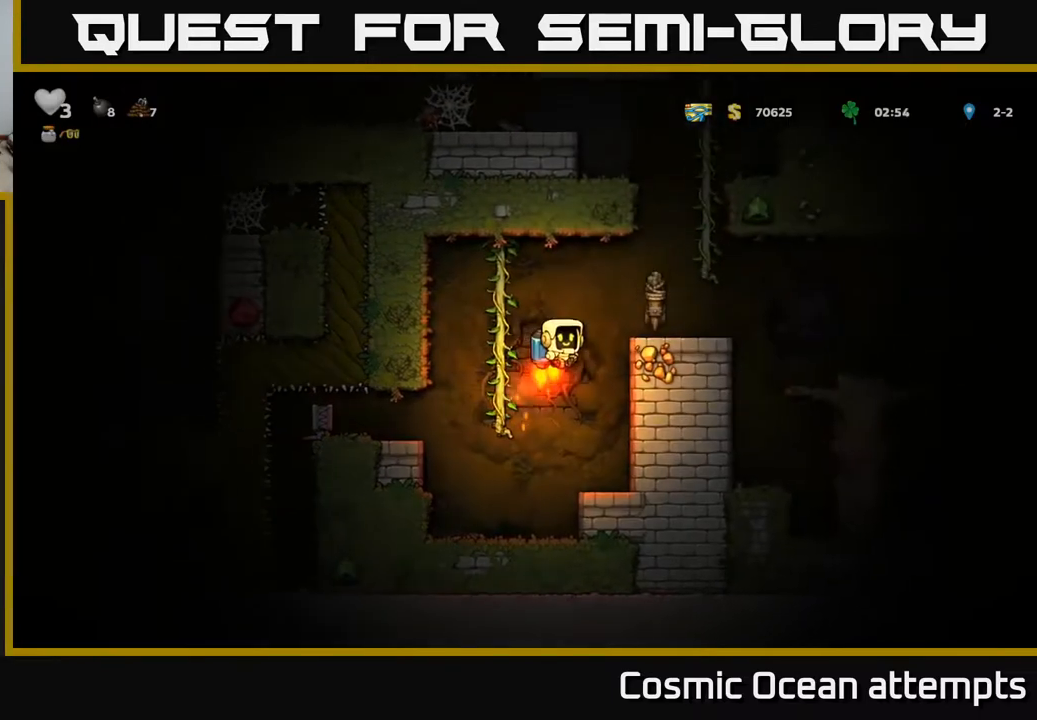
{"buttons": ["DPAD_UP"], "left_stick": "center", "right_stick": "center", "events": [[83, "A", "up"], [167, "A", "down"], [250, "DPAD_RIGHT", "up"], [250, "DPAD_UP", "down"], [333, "A", "up"]]}
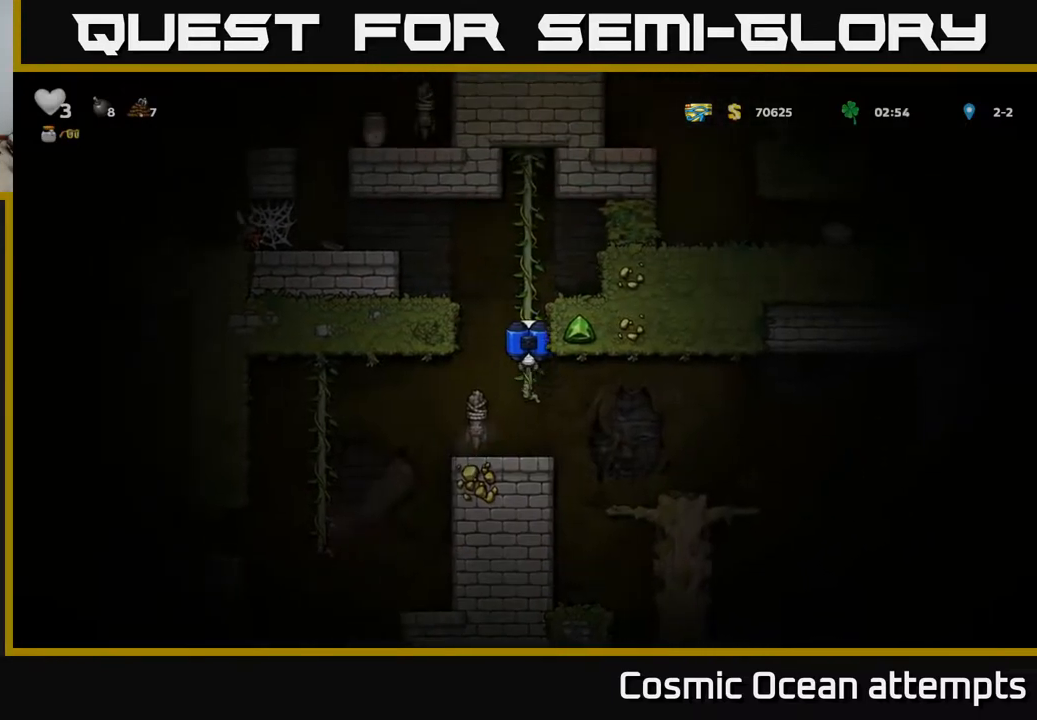
{"buttons": ["A", "DPAD_LEFT"], "left_stick": "center", "right_stick": "center", "events": [[300, "DPAD_LEFT", "down"], [317, "A", "down"], [333, "DPAD_UP", "up"]]}
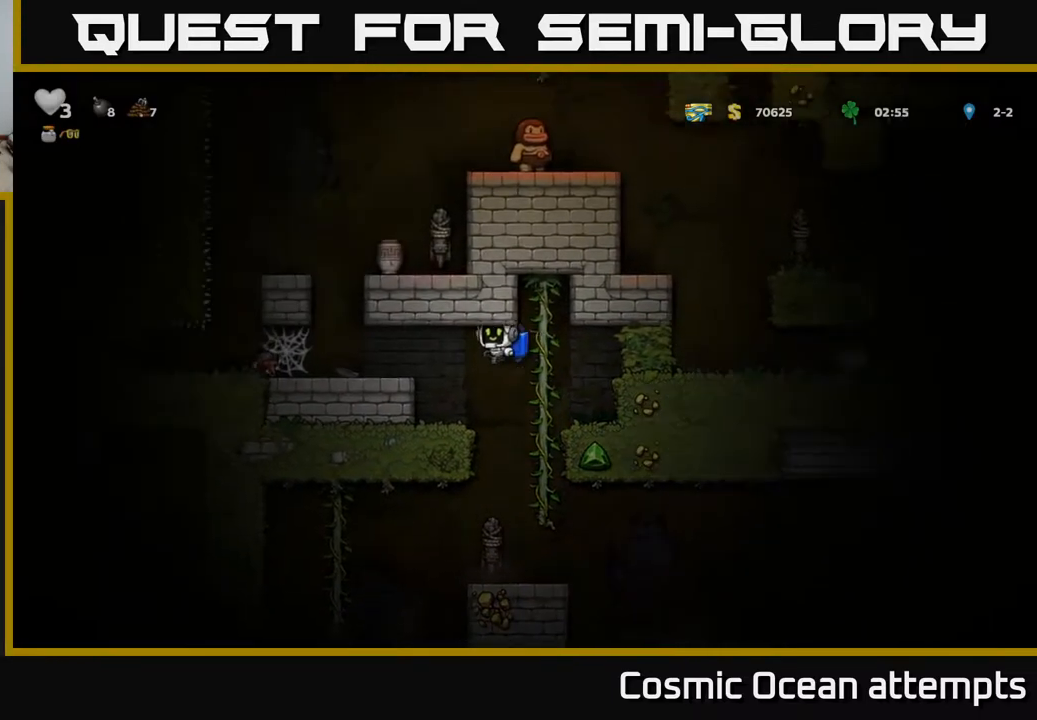
{"buttons": [], "left_stick": "center", "right_stick": "center", "events": [[33, "A", "up"], [183, "X", "down"], [283, "X", "up"], [333, "DPAD_LEFT", "up"]]}
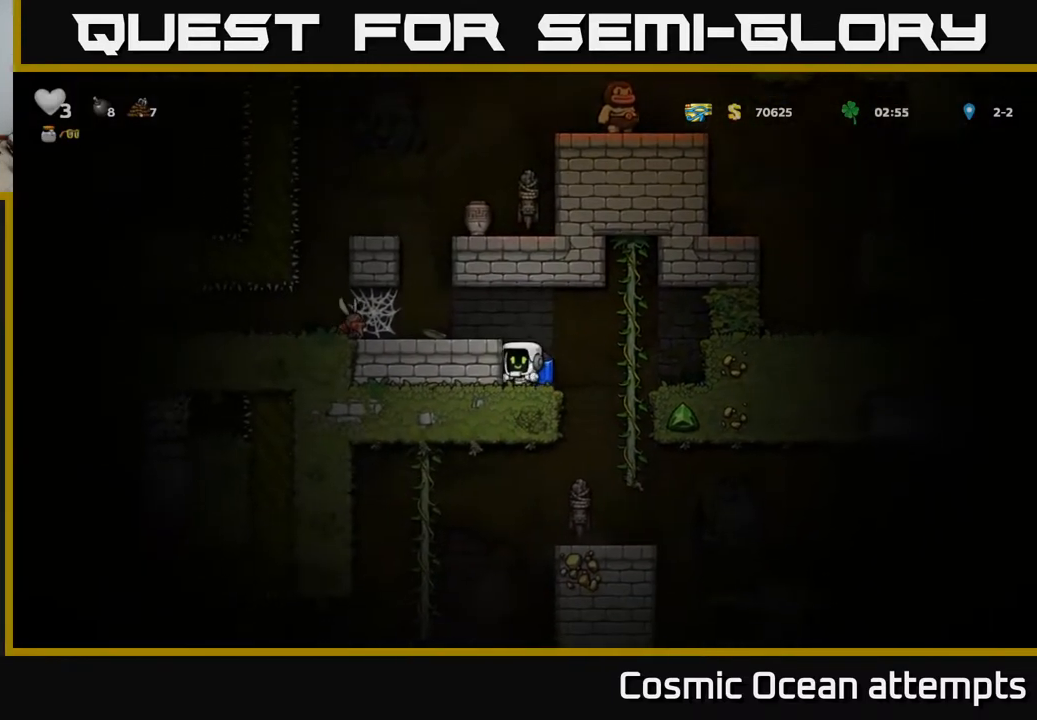
{"buttons": ["DPAD_LEFT"], "left_stick": "center", "right_stick": "center", "events": [[83, "A", "down"], [150, "DPAD_LEFT", "down"], [267, "X", "down"], [283, "A", "up"], [450, "X", "up"]]}
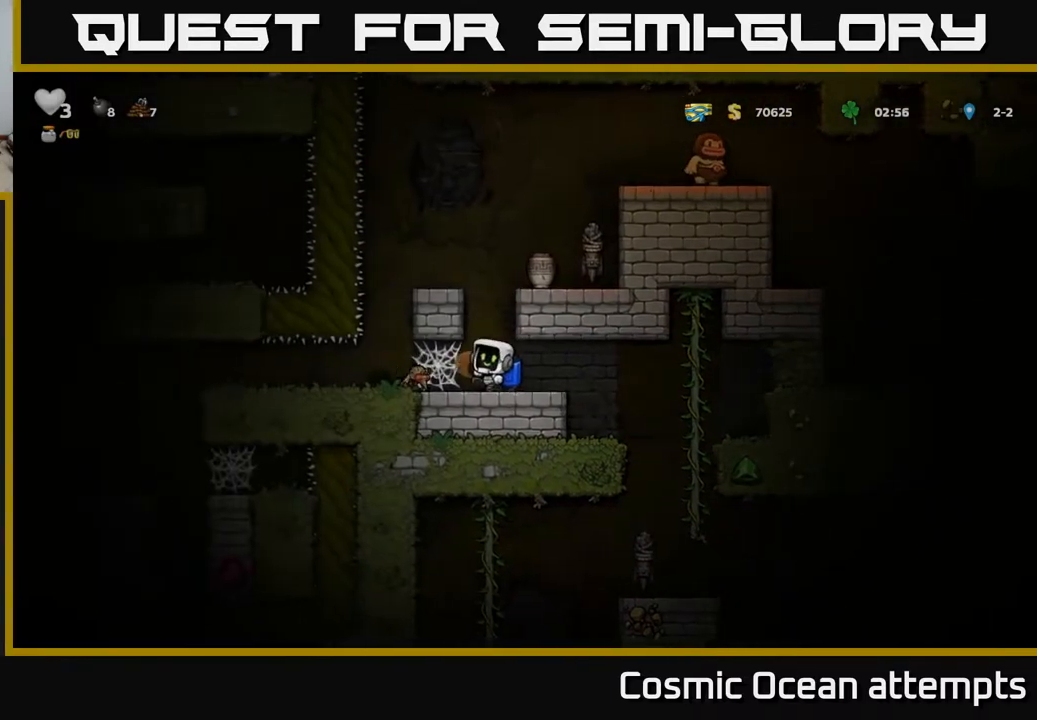
{"buttons": ["A", "DPAD_RIGHT"], "left_stick": "center", "right_stick": "center", "events": [[50, "DPAD_LEFT", "up"], [83, "DPAD_RIGHT", "down"], [183, "DPAD_RIGHT", "up"], [283, "A", "down"], [383, "A", "up"], [450, "A", "down"], [500, "DPAD_RIGHT", "down"]]}
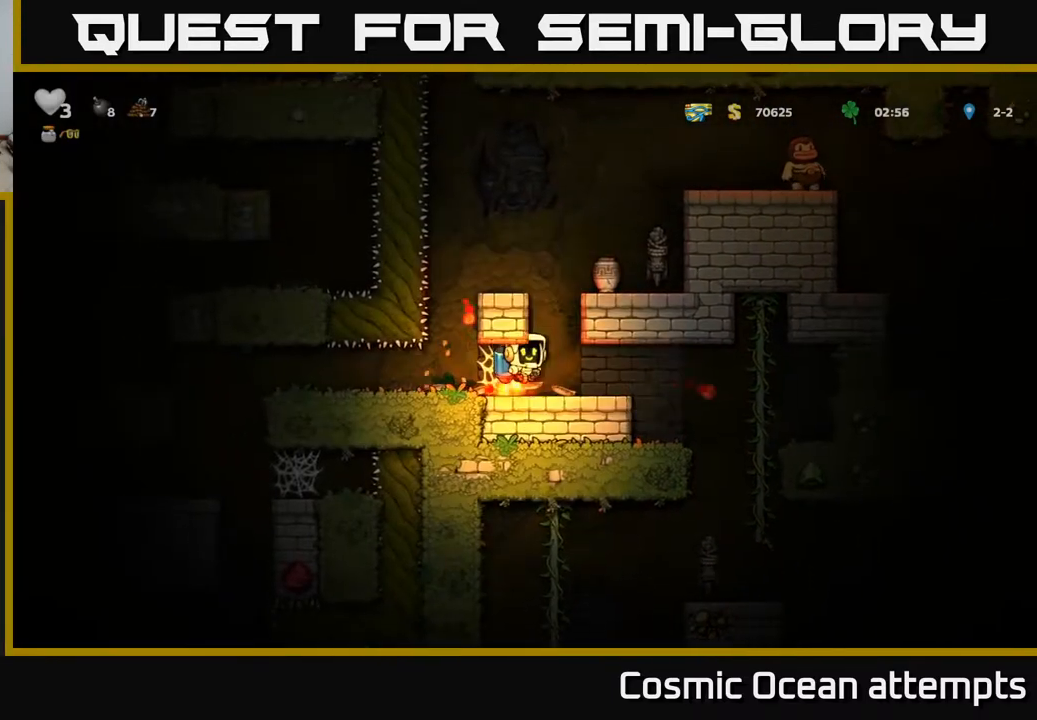
{"buttons": ["A"], "left_stick": "center", "right_stick": "center", "events": [[50, "A", "up"], [83, "DPAD_RIGHT", "up"], [100, "A", "down"], [383, "DPAD_RIGHT", "down"], [450, "DPAD_RIGHT", "up"]]}
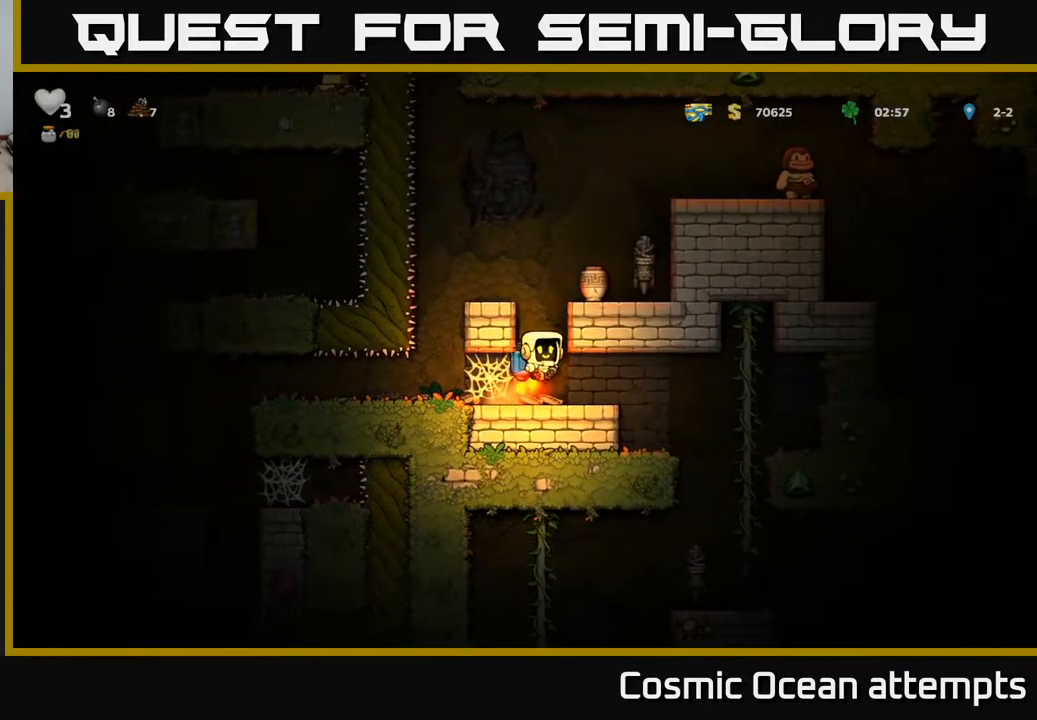
{"buttons": [], "left_stick": "center", "right_stick": "center", "events": [[233, "DPAD_RIGHT", "down"], [250, "DPAD_RIGHT", "up"], [267, "A", "up"], [433, "DPAD_RIGHT", "down"], [467, "DPAD_RIGHT", "up"]]}
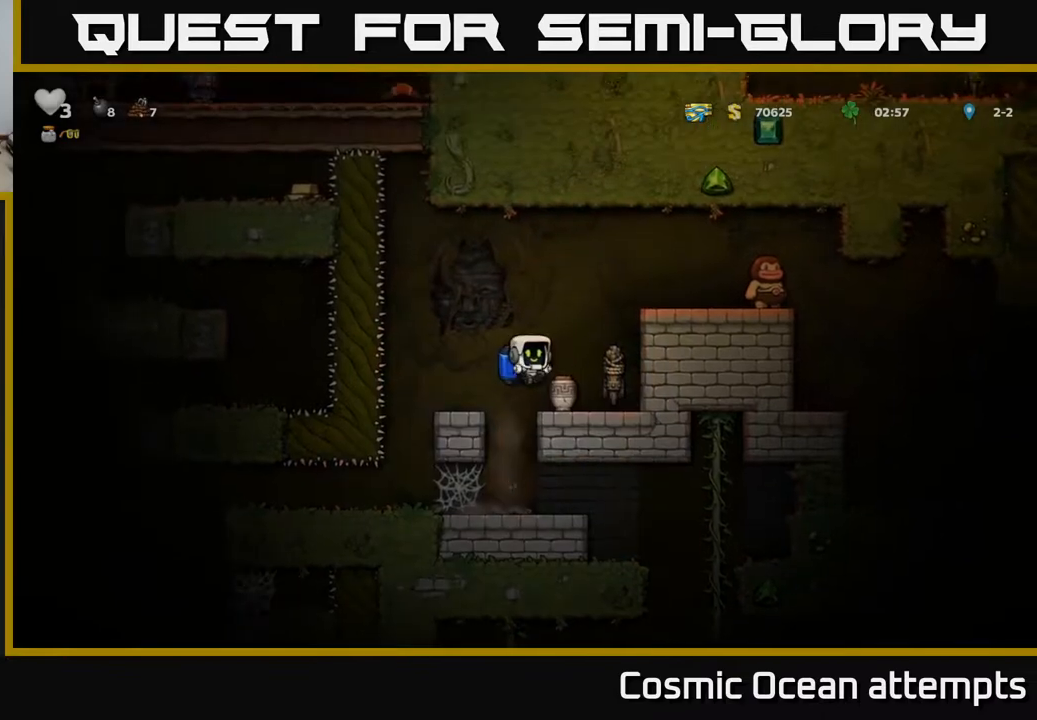
{"buttons": ["DPAD_RIGHT"], "left_stick": "center", "right_stick": "center", "events": [[183, "DPAD_DOWN", "down"], [267, "X", "down"], [367, "DPAD_DOWN", "up"], [383, "X", "up"], [500, "DPAD_RIGHT", "down"]]}
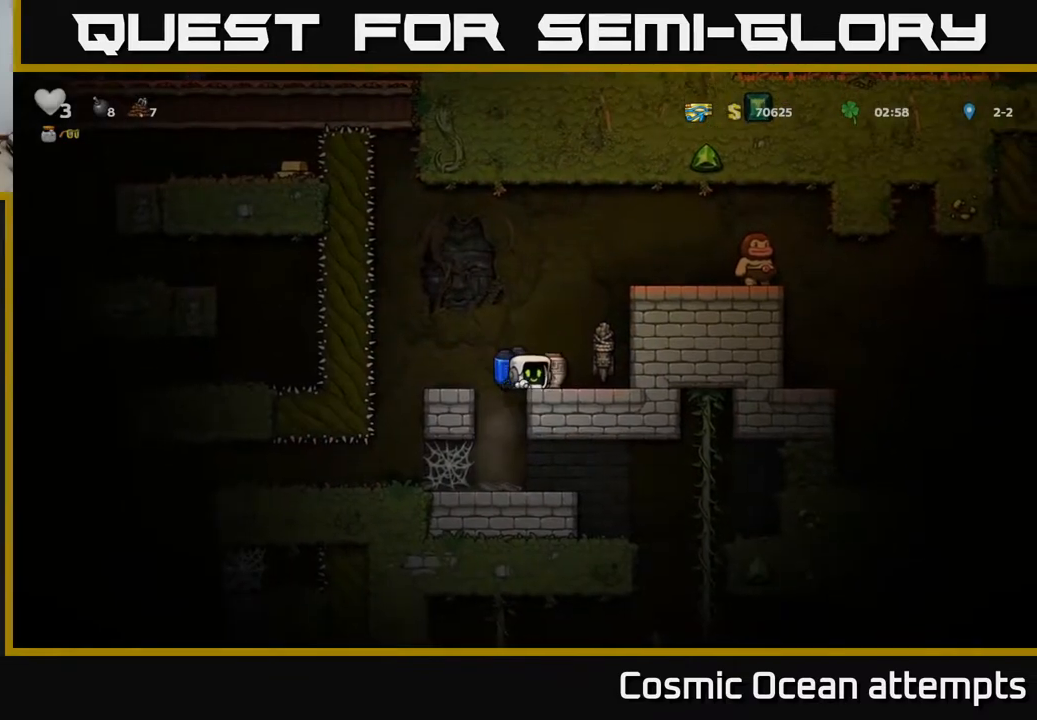
{"buttons": ["A"], "left_stick": "center", "right_stick": "center", "events": [[83, "DPAD_DOWN", "down"], [100, "DPAD_RIGHT", "up"], [250, "X", "down"], [350, "X", "up"], [367, "DPAD_DOWN", "up"], [450, "A", "down"]]}
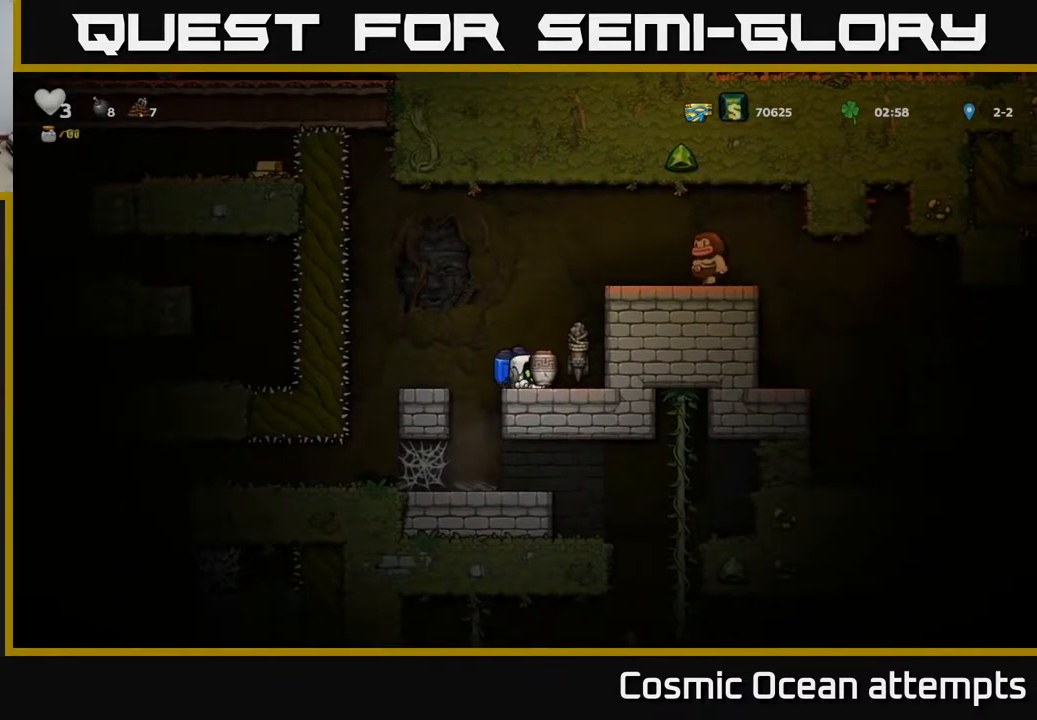
{"buttons": [], "left_stick": "center", "right_stick": "center", "events": [[33, "A", "up"], [83, "A", "down"], [217, "A", "up"], [333, "X", "down"], [383, "X", "up"]]}
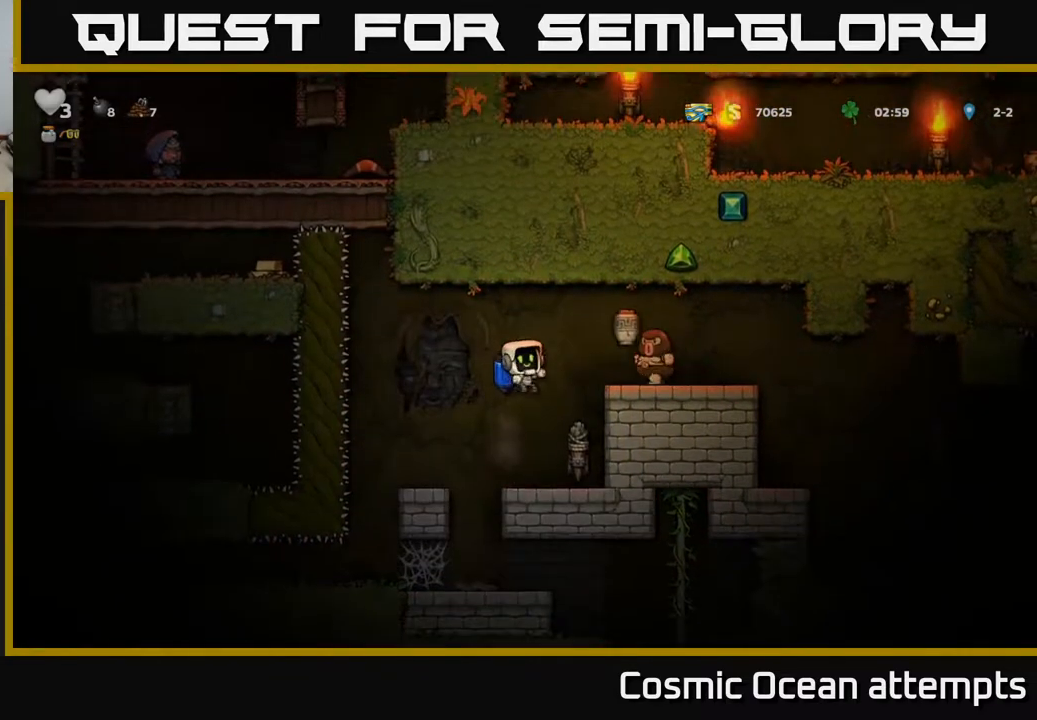
{"buttons": ["A"], "left_stick": "center", "right_stick": "center", "events": [[467, "A", "down"]]}
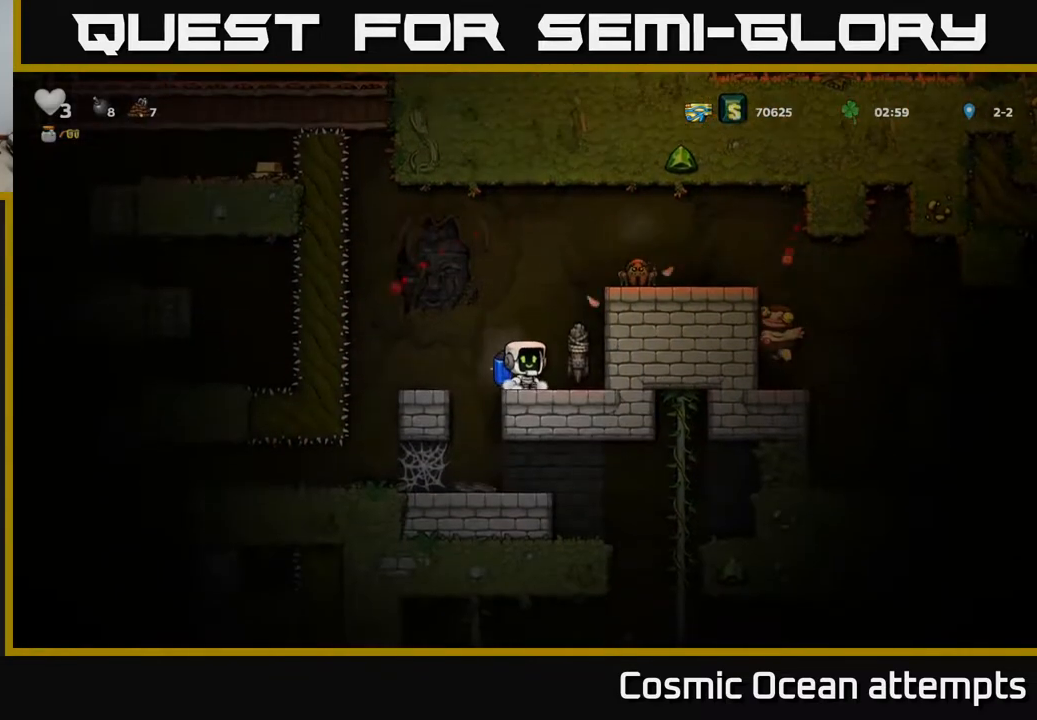
{"buttons": ["DPAD_LEFT"], "left_stick": "center", "right_stick": "center", "events": [[83, "A", "up"], [133, "A", "down"], [150, "DPAD_RIGHT", "down"], [200, "X", "down"], [250, "A", "up"], [267, "X", "up"], [350, "DPAD_RIGHT", "up"], [400, "DPAD_LEFT", "down"]]}
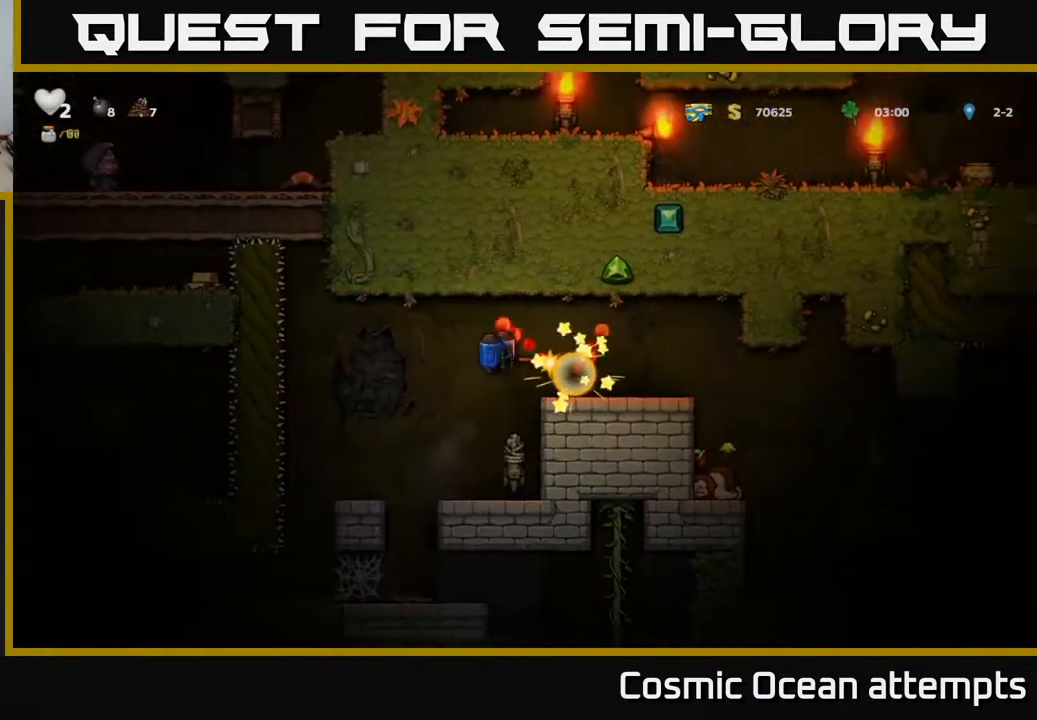
{"buttons": [], "left_stick": "center", "right_stick": "center", "events": [[167, "DPAD_LEFT", "up"]]}
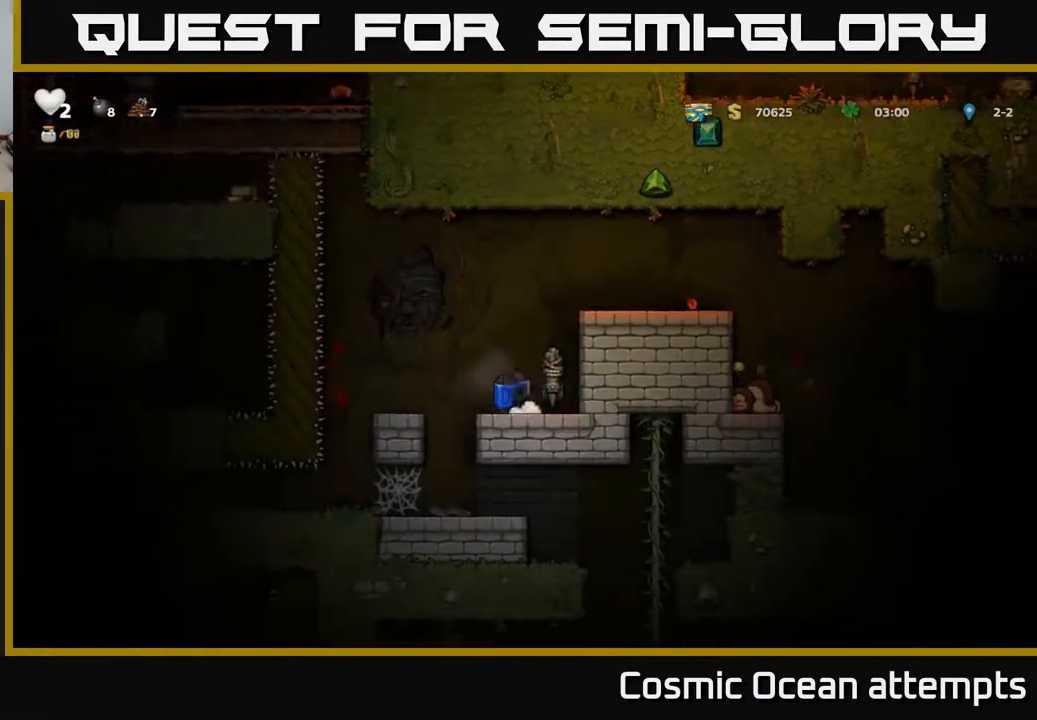
{"buttons": [], "left_stick": "center", "right_stick": "center", "events": [[33, "DPAD_LEFT", "down"], [50, "A", "down"], [133, "A", "up"], [317, "DPAD_LEFT", "up"]]}
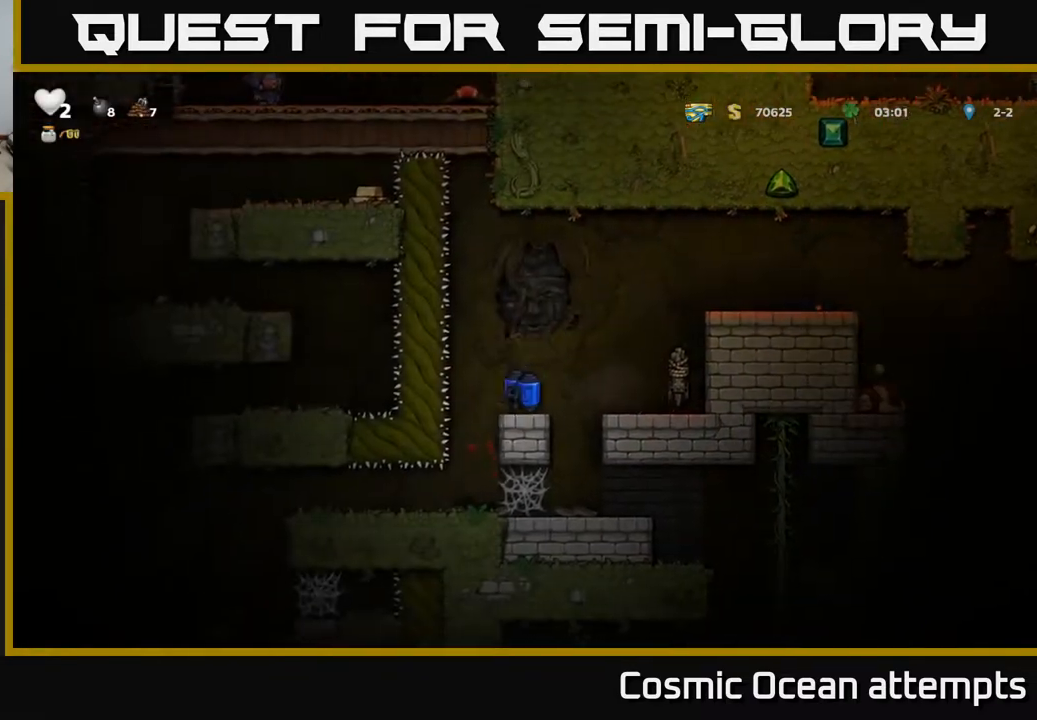
{"buttons": [], "left_stick": "center", "right_stick": "center", "events": [[400, "DPAD_LEFT", "down"], [467, "DPAD_LEFT", "up"]]}
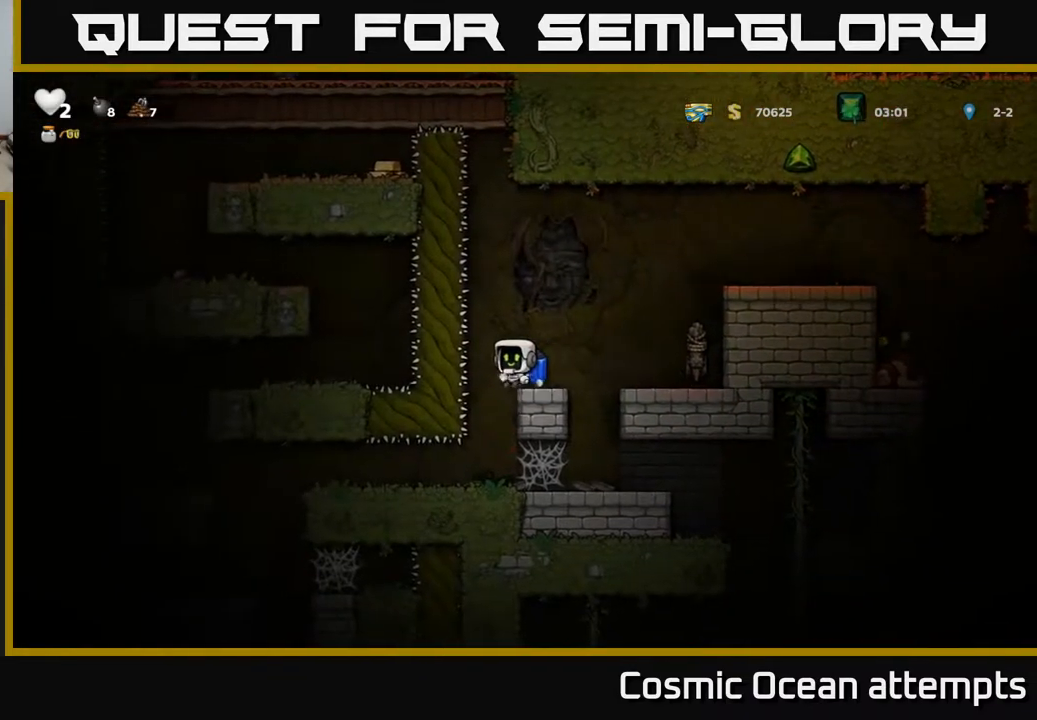
{"buttons": [], "left_stick": "center", "right_stick": "center", "events": [[383, "DPAD_LEFT", "down"], [417, "DPAD_LEFT", "up"]]}
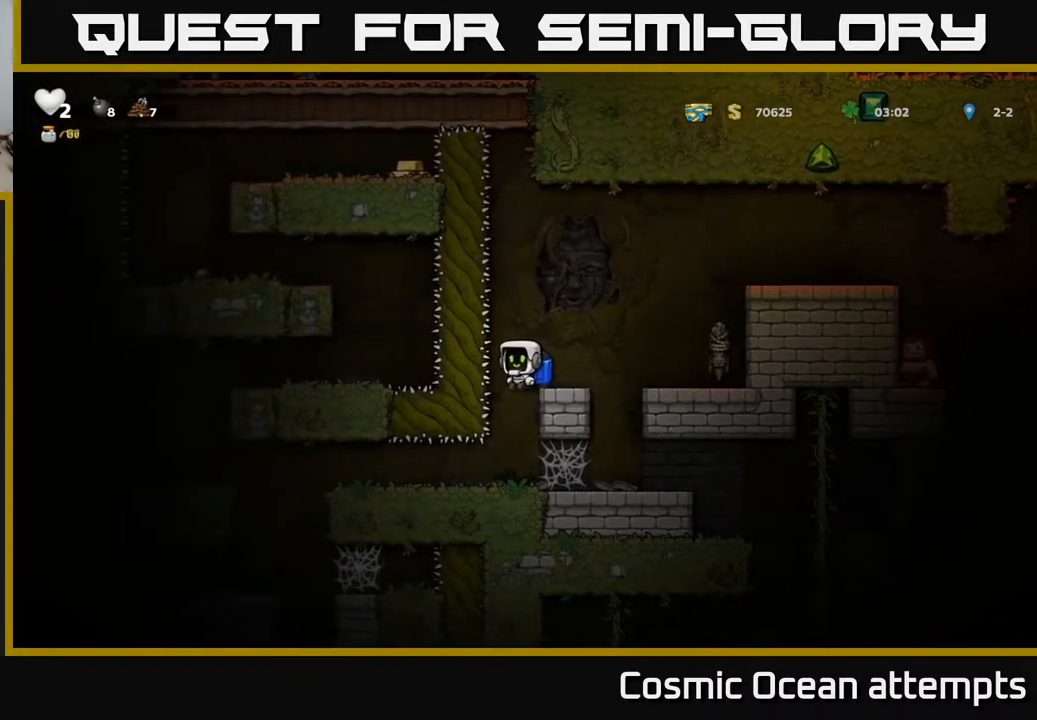
{"buttons": [], "left_stick": "center", "right_stick": "center", "events": []}
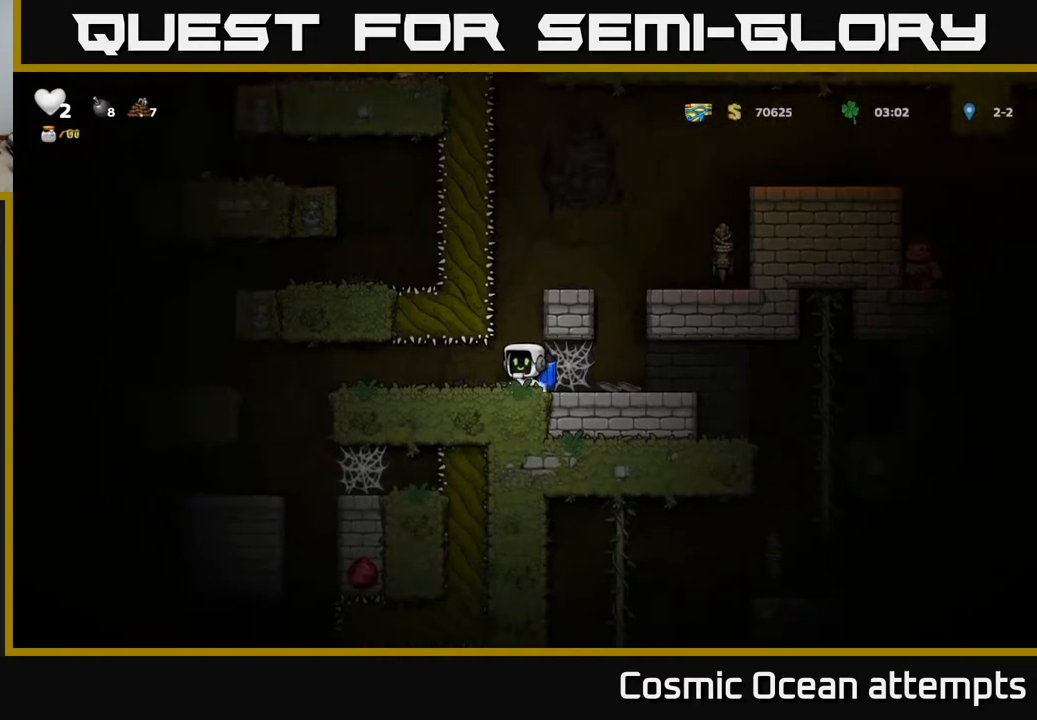
{"buttons": ["DPAD_LEFT"], "left_stick": "center", "right_stick": "center", "events": [[350, "DPAD_LEFT", "down"]]}
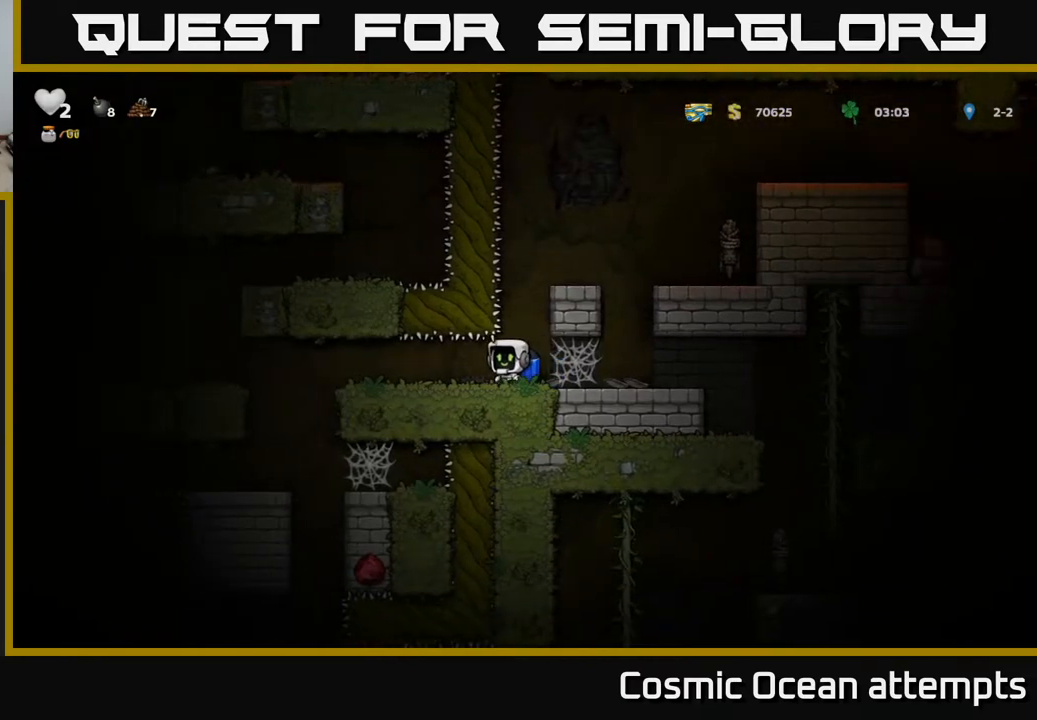
{"buttons": ["DPAD_LEFT"], "left_stick": "center", "right_stick": "center", "events": []}